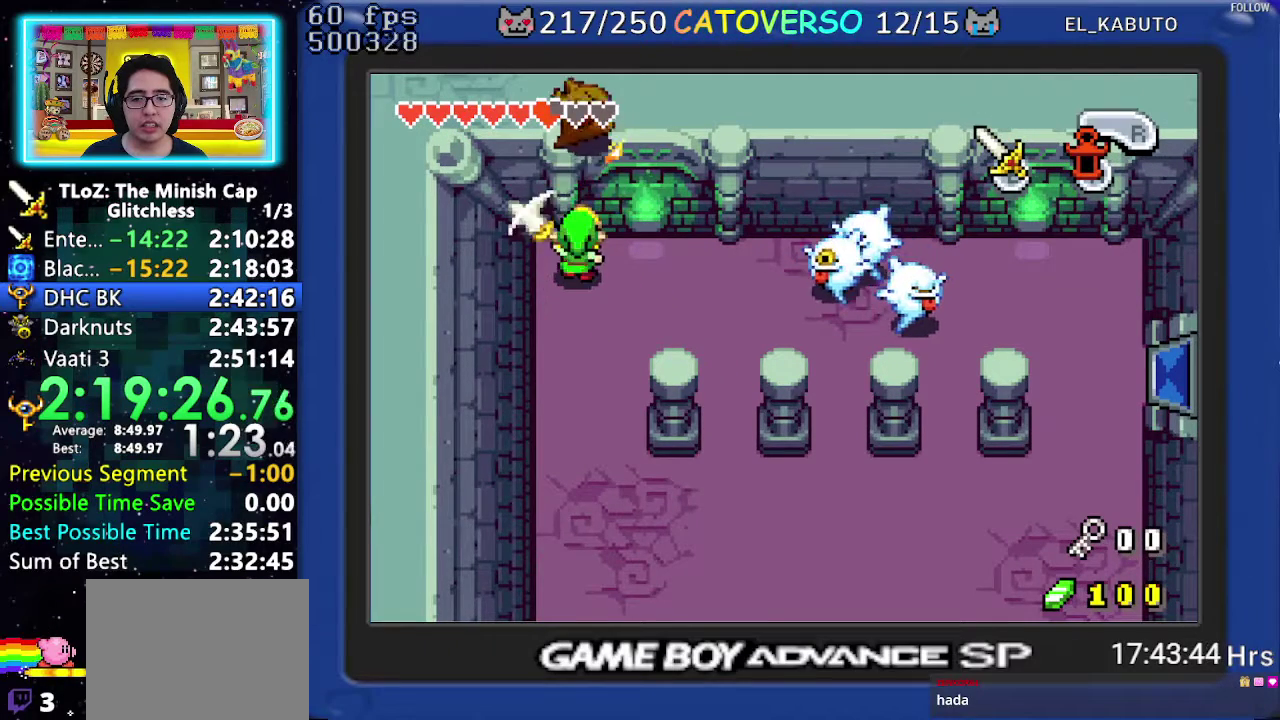
Gameplay with a controller (Nintendo layout); each line is a JSON object with the inputs held at the frame after it. "events" lists button and stick changes between this image and that frame as [ms after this image, input, new state], when the widget could be followed in between. Not read: L3 R3.
{"buttons": ["DPAD_UP"], "events": [[17, "B", "up"], [267, "B", "down"], [433, "B", "up"]]}
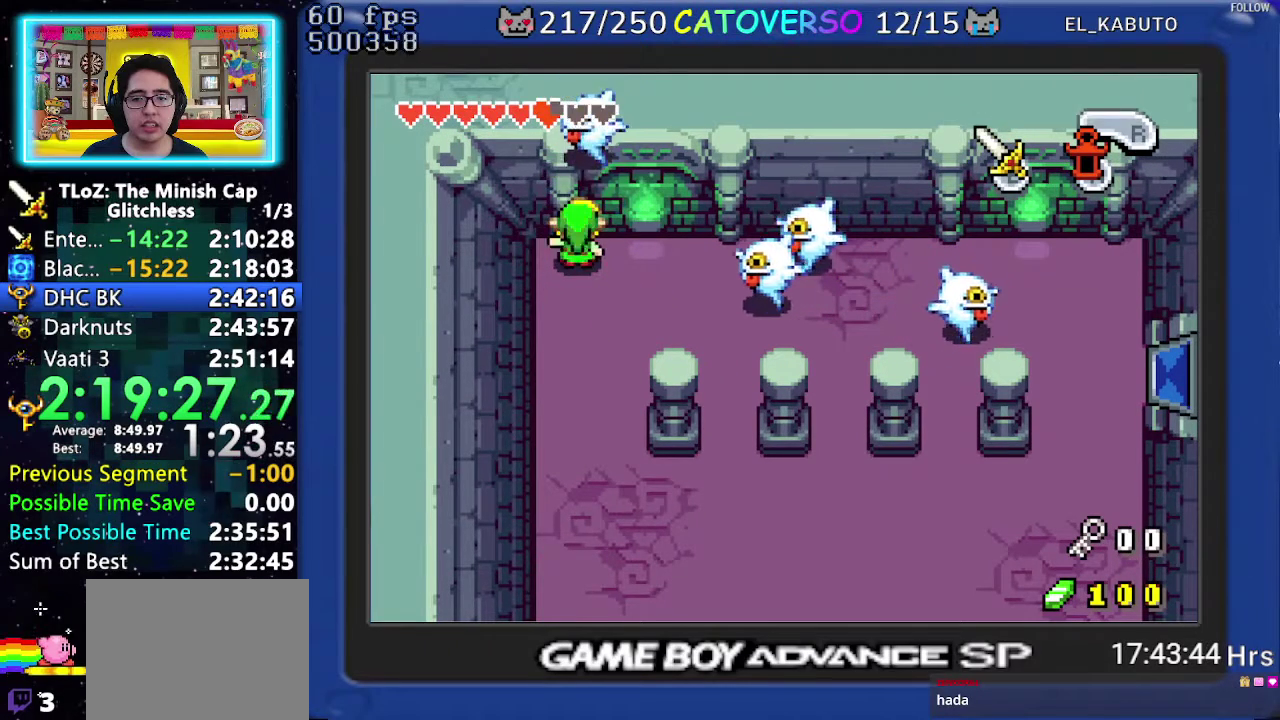
{"buttons": ["DPAD_DOWN", "DPAD_RIGHT"], "events": [[100, "B", "down"], [217, "B", "up"], [300, "DPAD_UP", "up"], [383, "DPAD_RIGHT", "down"], [400, "DPAD_DOWN", "down"]]}
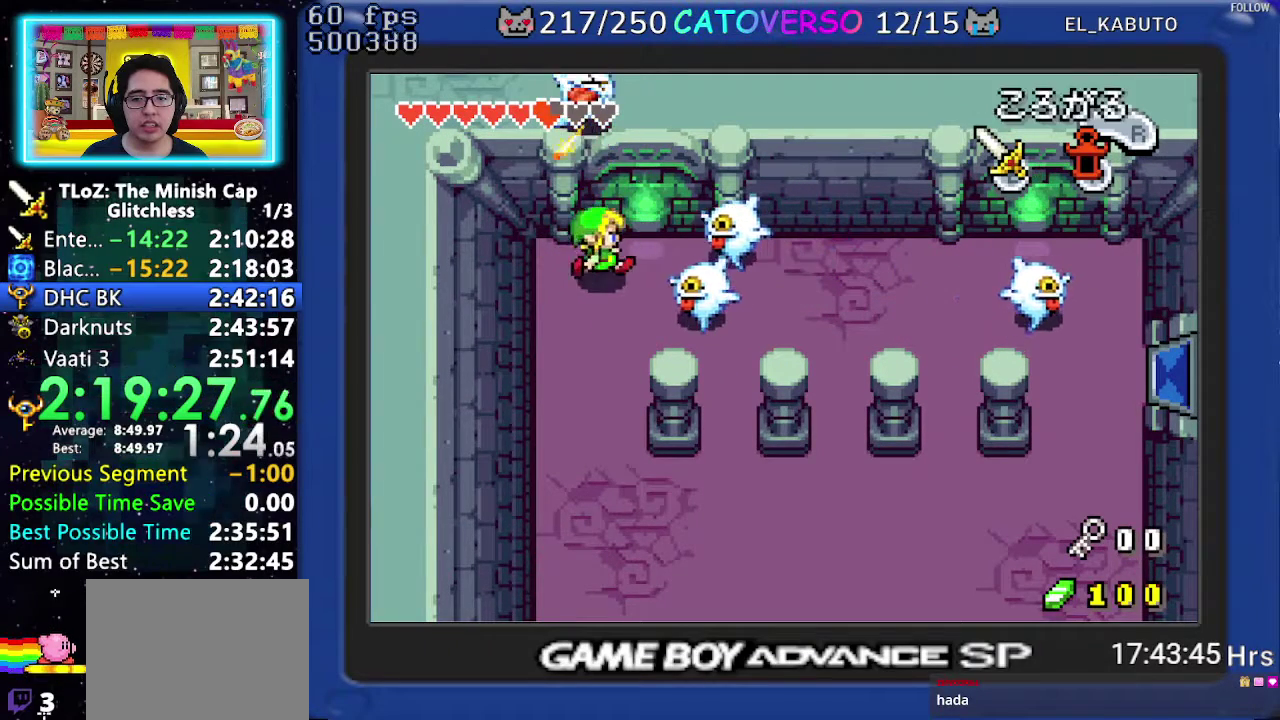
{"buttons": ["DPAD_RIGHT"], "events": [[133, "DPAD_DOWN", "up"], [183, "R1", "down"], [283, "R1", "up"], [333, "R1", "down"], [483, "R1", "up"]]}
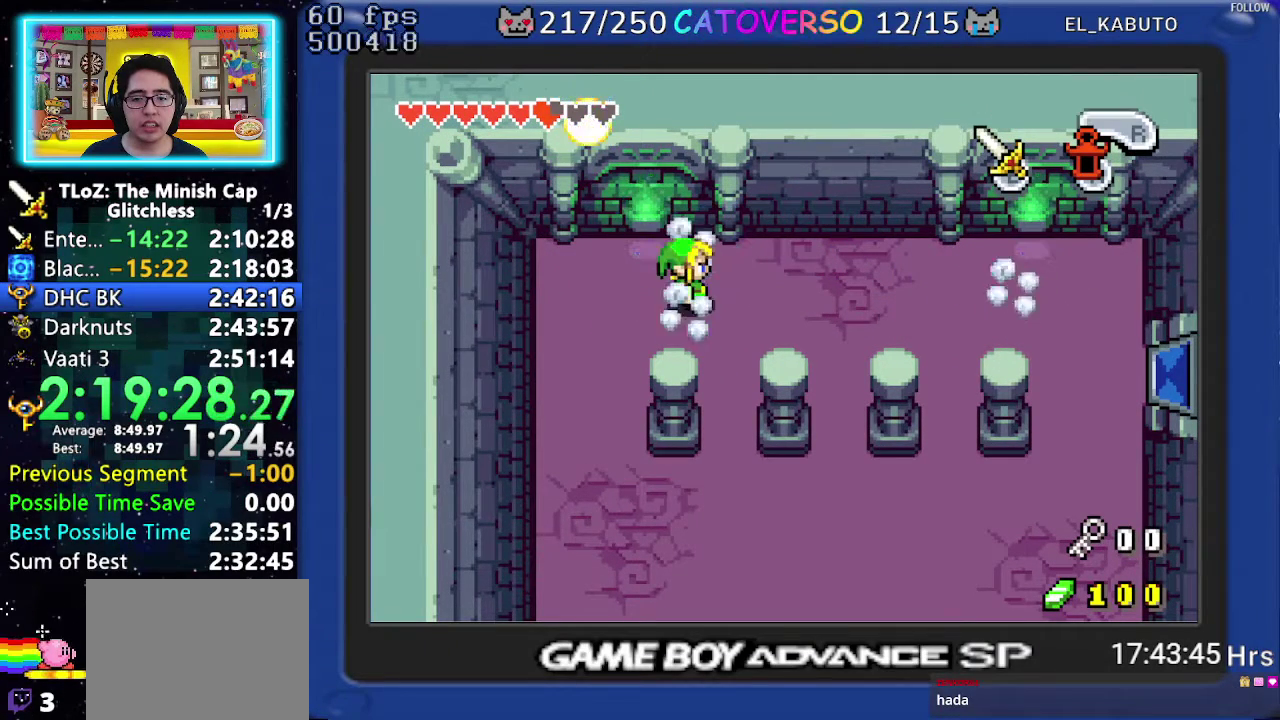
{"buttons": ["R1", "DPAD_RIGHT"], "events": [[433, "R1", "down"]]}
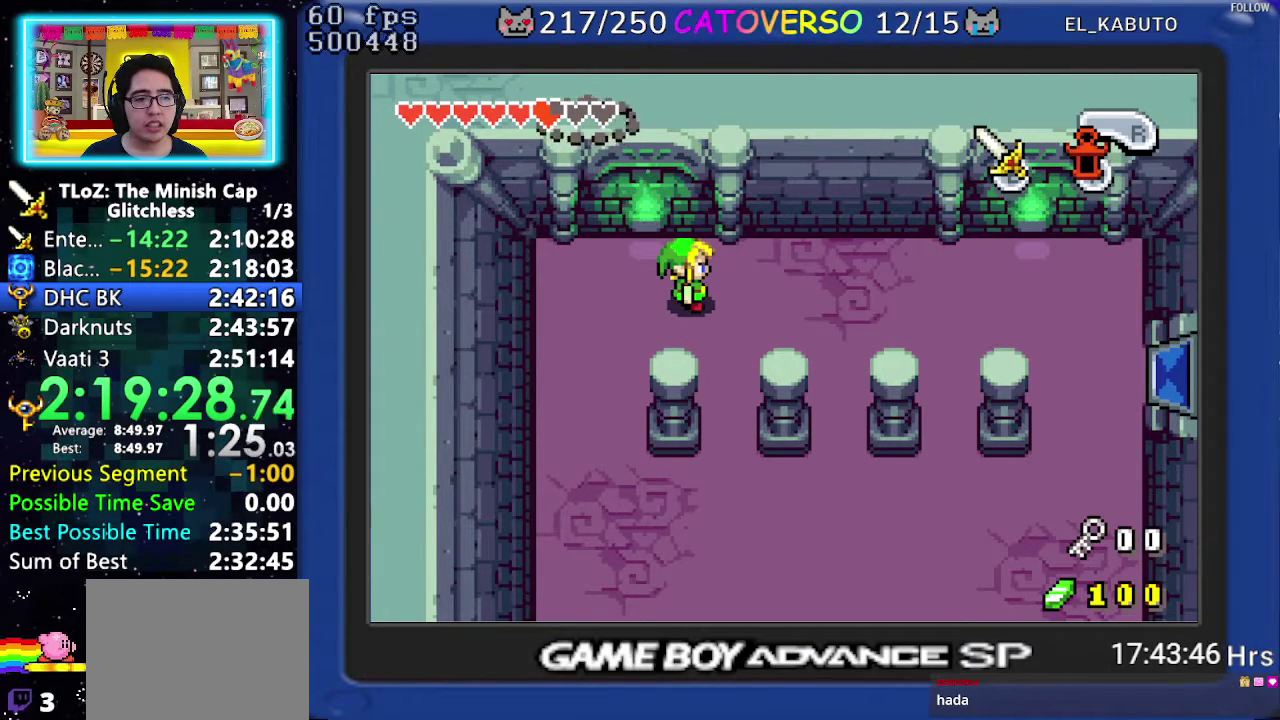
{"buttons": ["R1", "DPAD_RIGHT"], "events": [[17, "R1", "up"], [117, "R1", "down"], [200, "R1", "up"], [283, "R1", "down"], [367, "R1", "up"], [450, "R1", "down"]]}
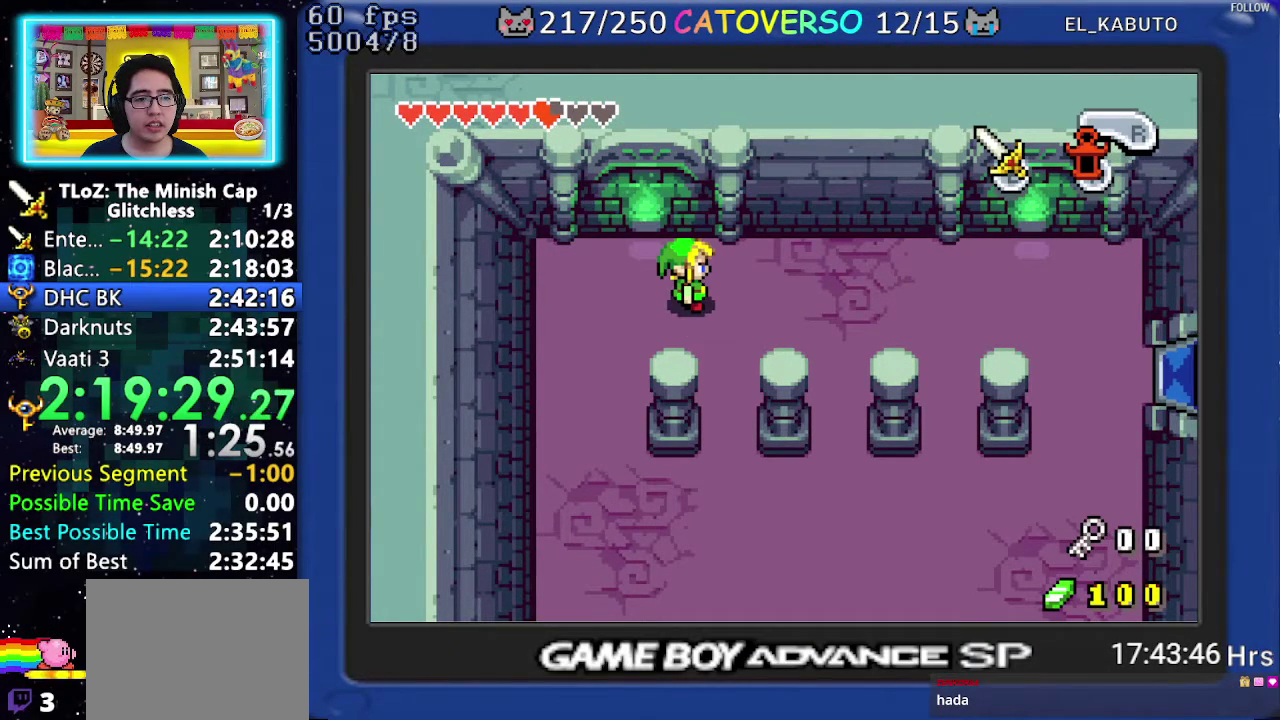
{"buttons": ["R1", "DPAD_RIGHT"], "events": [[33, "R1", "up"], [133, "R1", "down"], [217, "R1", "up"], [283, "R1", "down"], [383, "R1", "up"], [450, "R1", "down"]]}
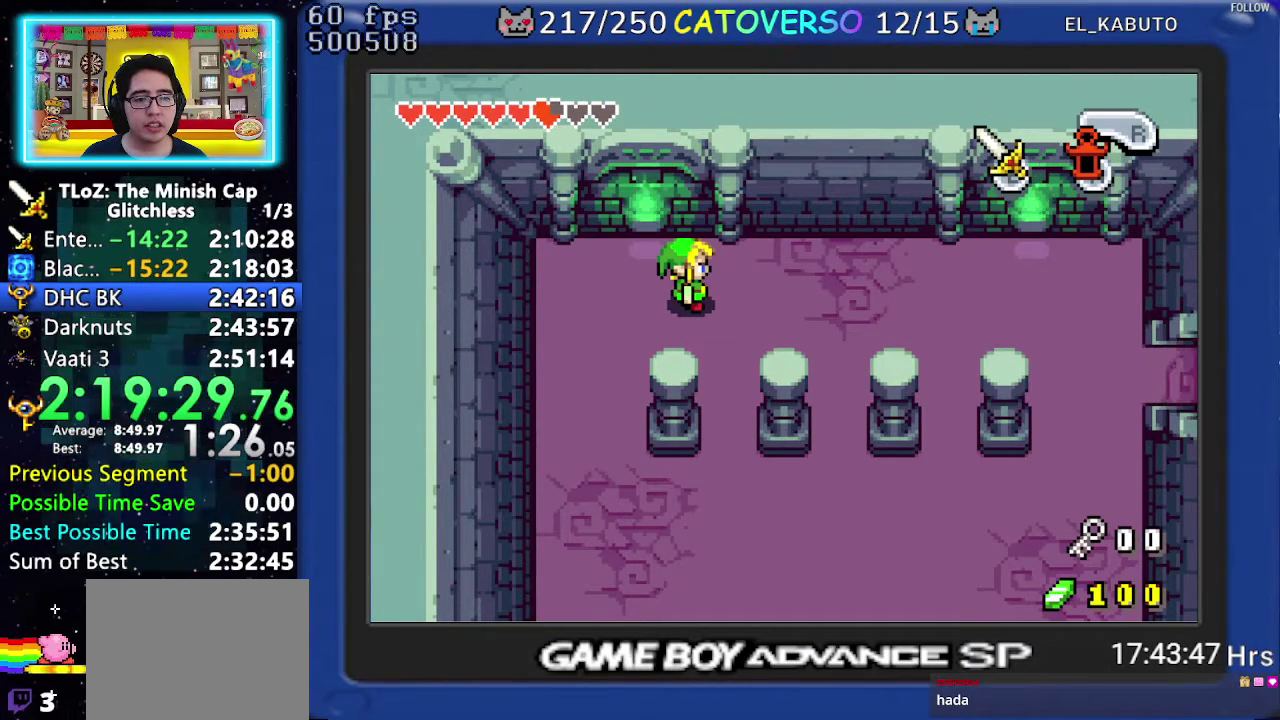
{"buttons": ["R1", "DPAD_RIGHT"], "events": [[33, "R1", "up"], [117, "R1", "down"], [200, "R1", "up"], [283, "R1", "down"]]}
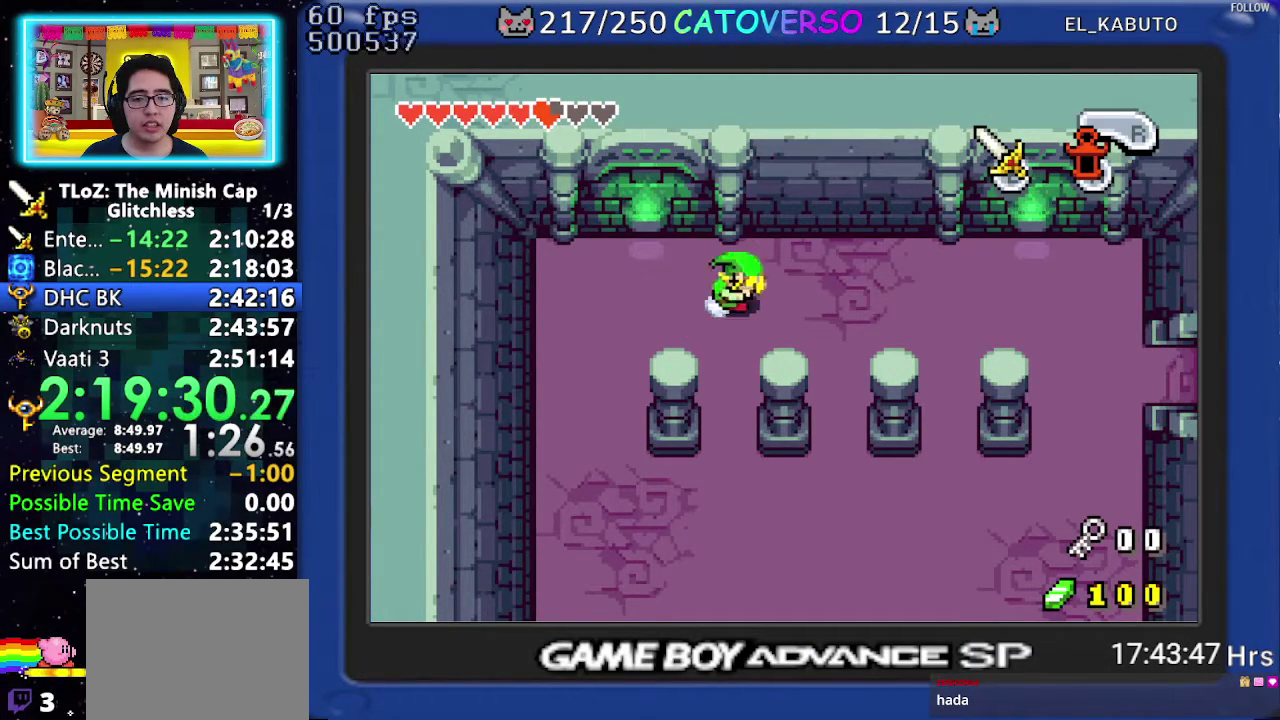
{"buttons": ["DPAD_DOWN", "DPAD_RIGHT"], "events": [[100, "R1", "up"], [117, "DPAD_DOWN", "down"]]}
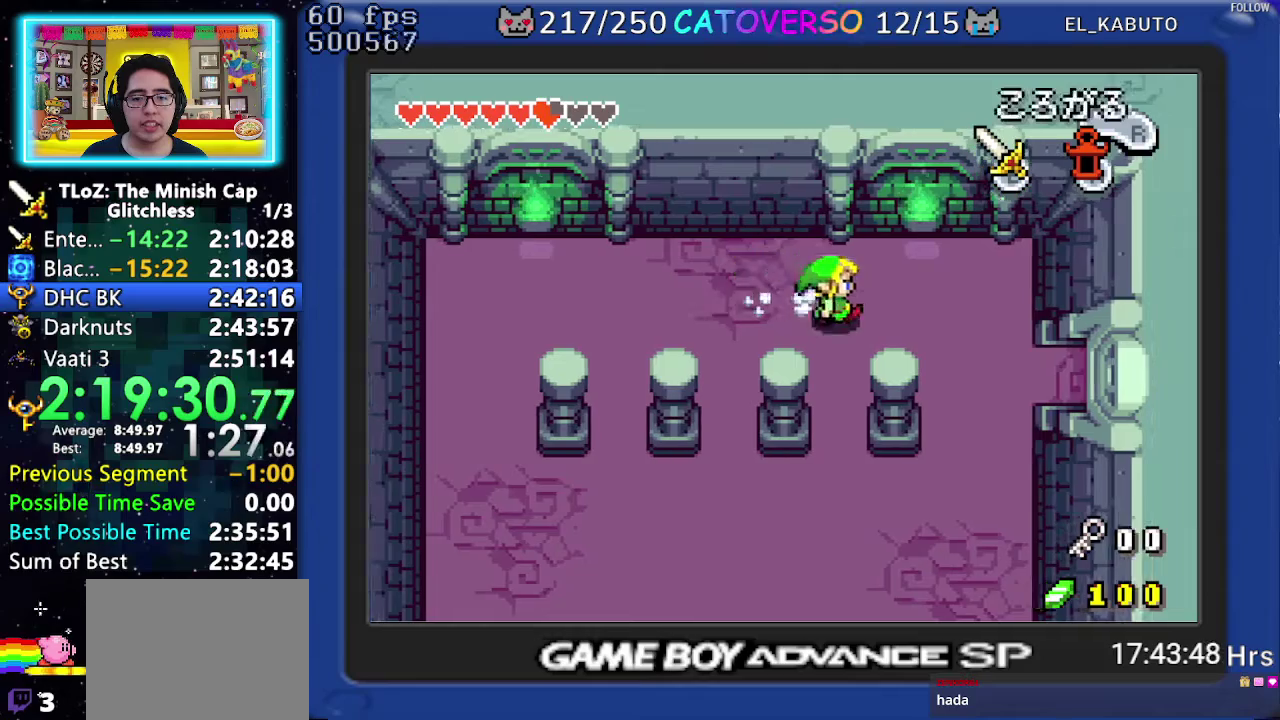
{"buttons": ["DPAD_DOWN", "DPAD_RIGHT"], "events": [[250, "R1", "down"], [333, "R1", "up"]]}
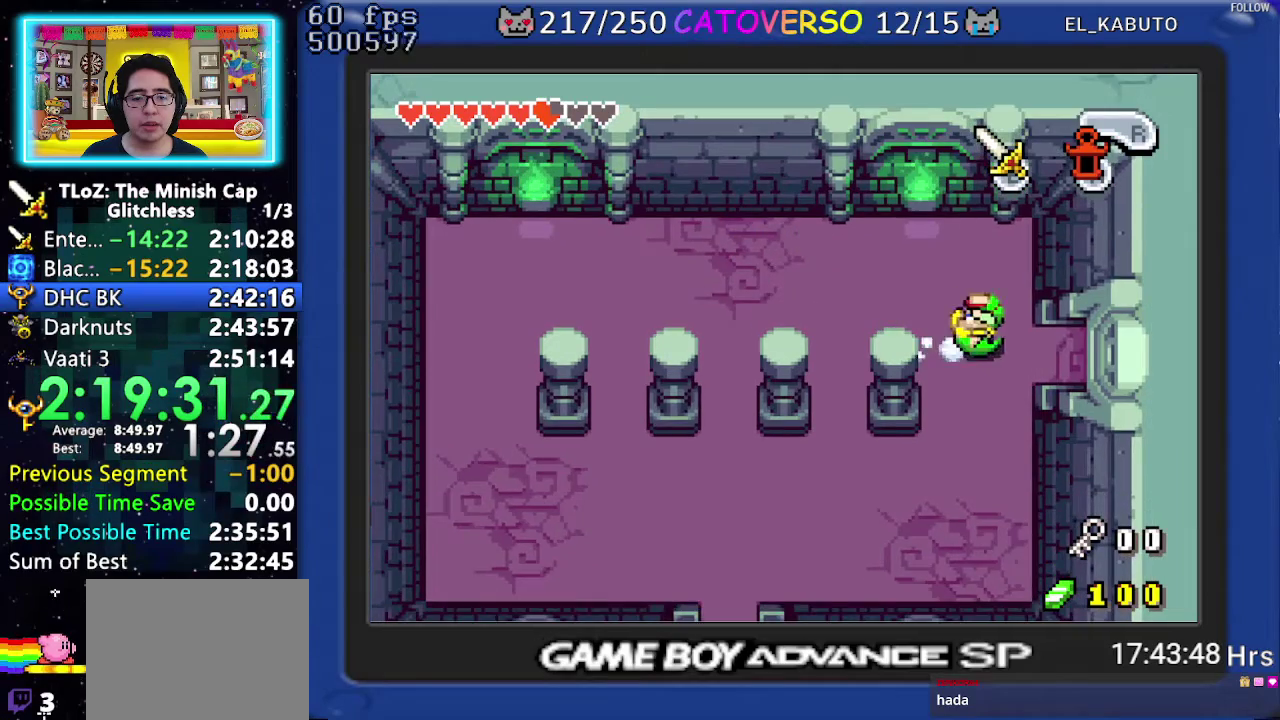
{"buttons": ["DPAD_RIGHT"], "events": [[183, "DPAD_DOWN", "up"], [250, "R1", "down"], [350, "R1", "up"]]}
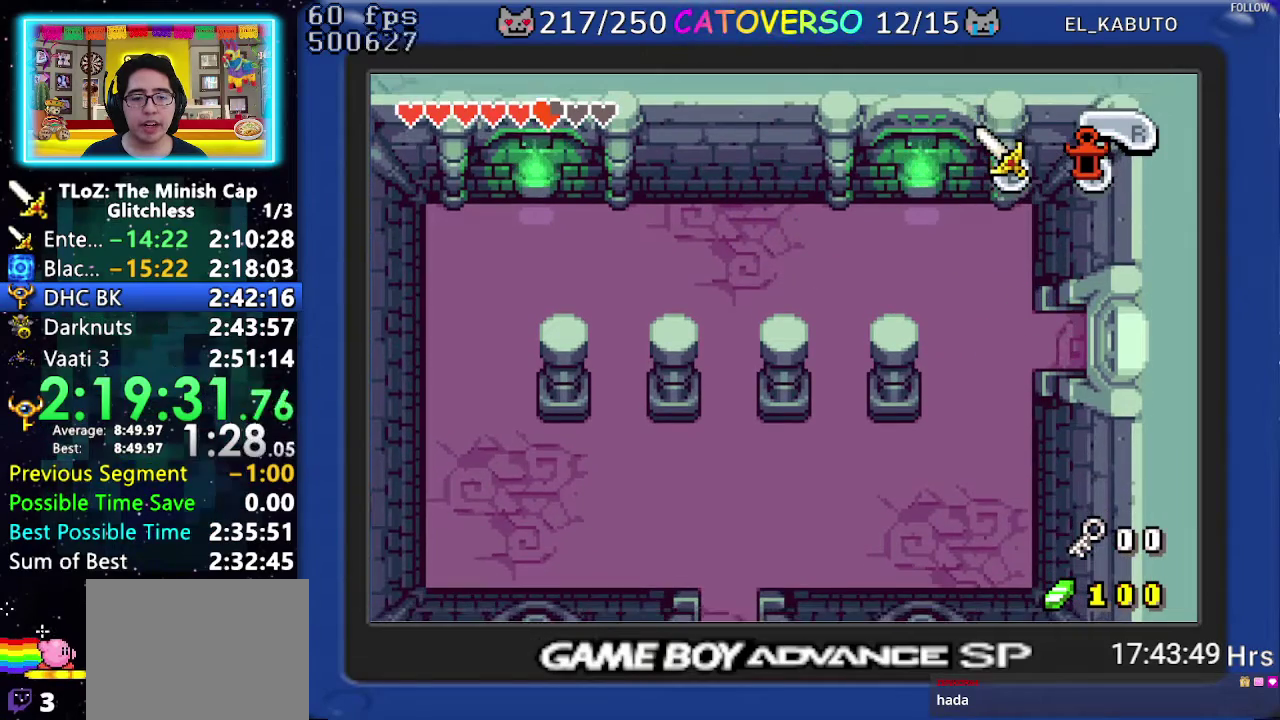
{"buttons": ["DPAD_RIGHT"], "events": []}
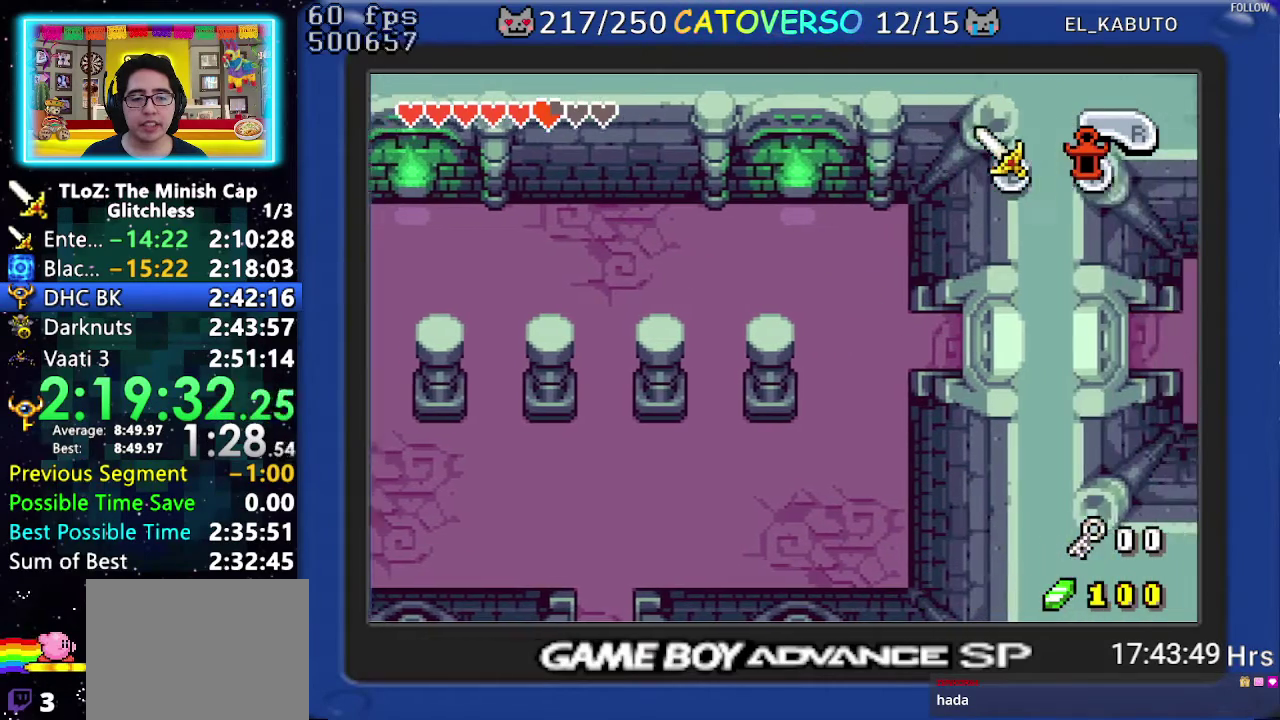
{"buttons": ["DPAD_RIGHT"], "events": []}
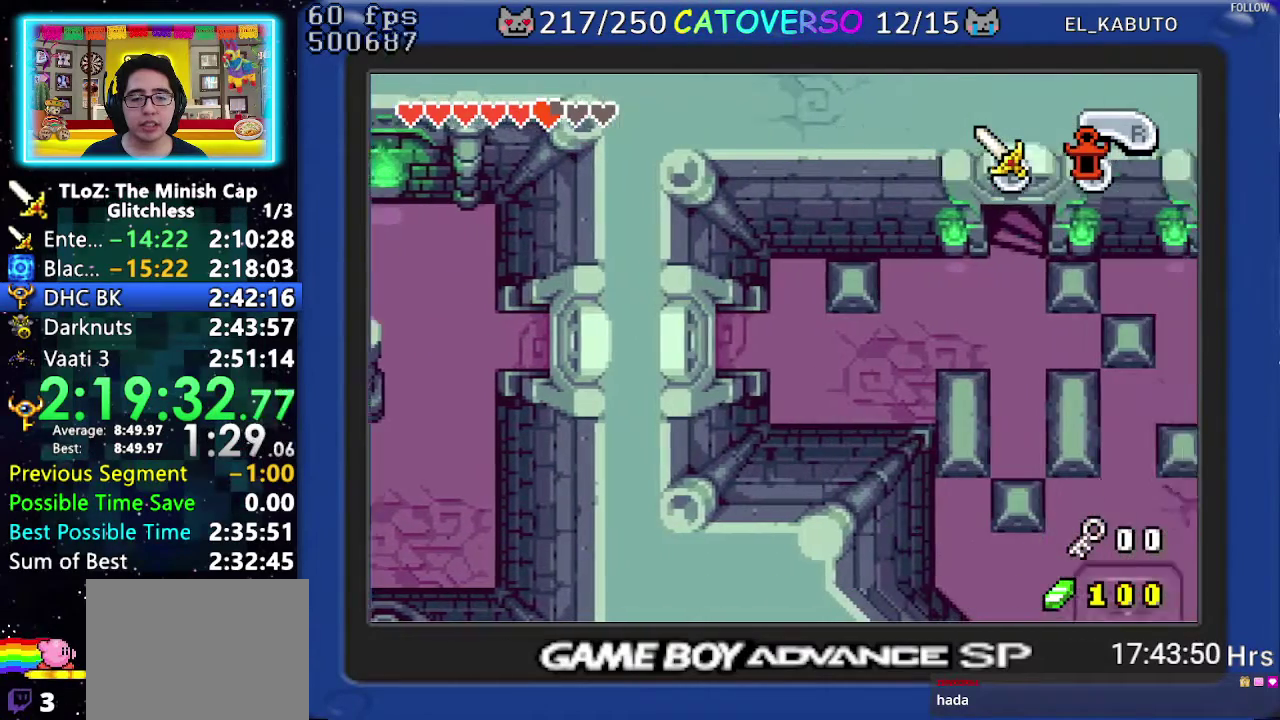
{"buttons": ["DPAD_RIGHT"], "events": [[117, "R1", "down"], [217, "R1", "up"], [317, "R1", "down"], [417, "R1", "up"]]}
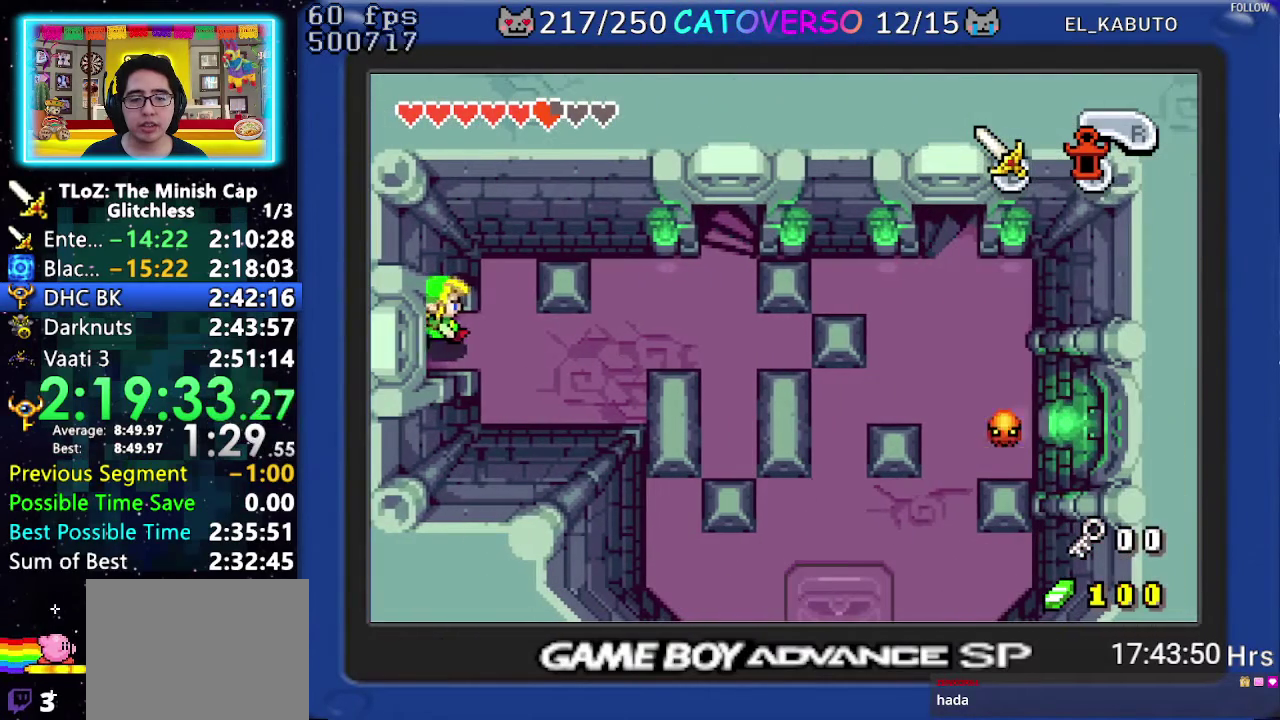
{"buttons": ["R1", "DPAD_RIGHT"], "events": [[33, "R1", "down"], [117, "R1", "up"], [183, "R1", "down"], [300, "R1", "up"], [383, "R1", "down"]]}
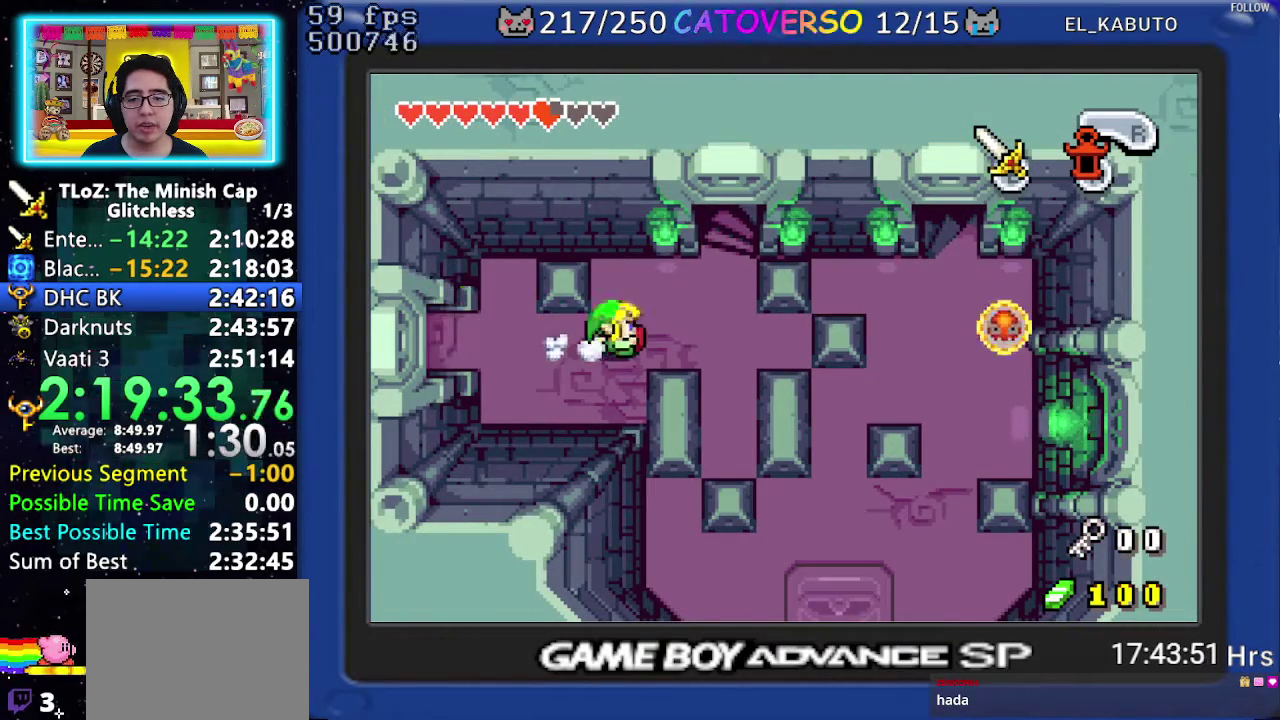
{"buttons": ["DPAD_UP"], "events": [[17, "R1", "up"], [50, "DPAD_UP", "down"], [367, "DPAD_RIGHT", "up"]]}
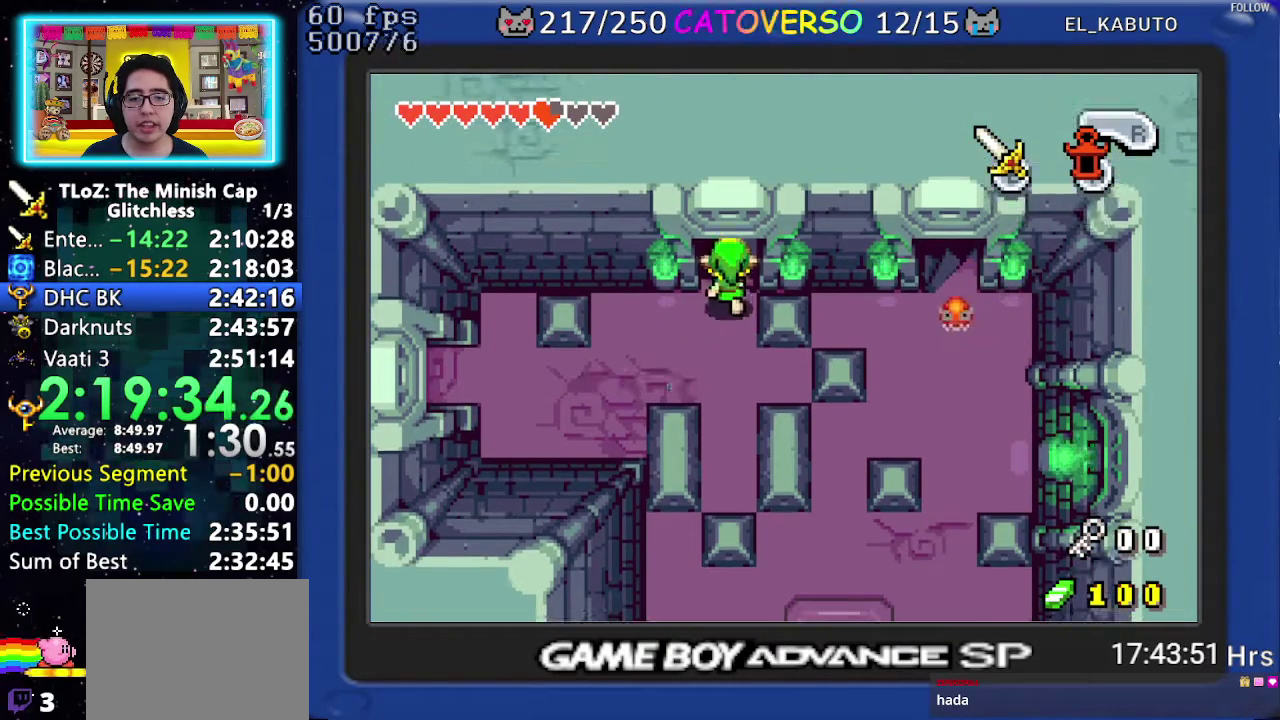
{"buttons": [], "events": [[433, "DPAD_UP", "up"]]}
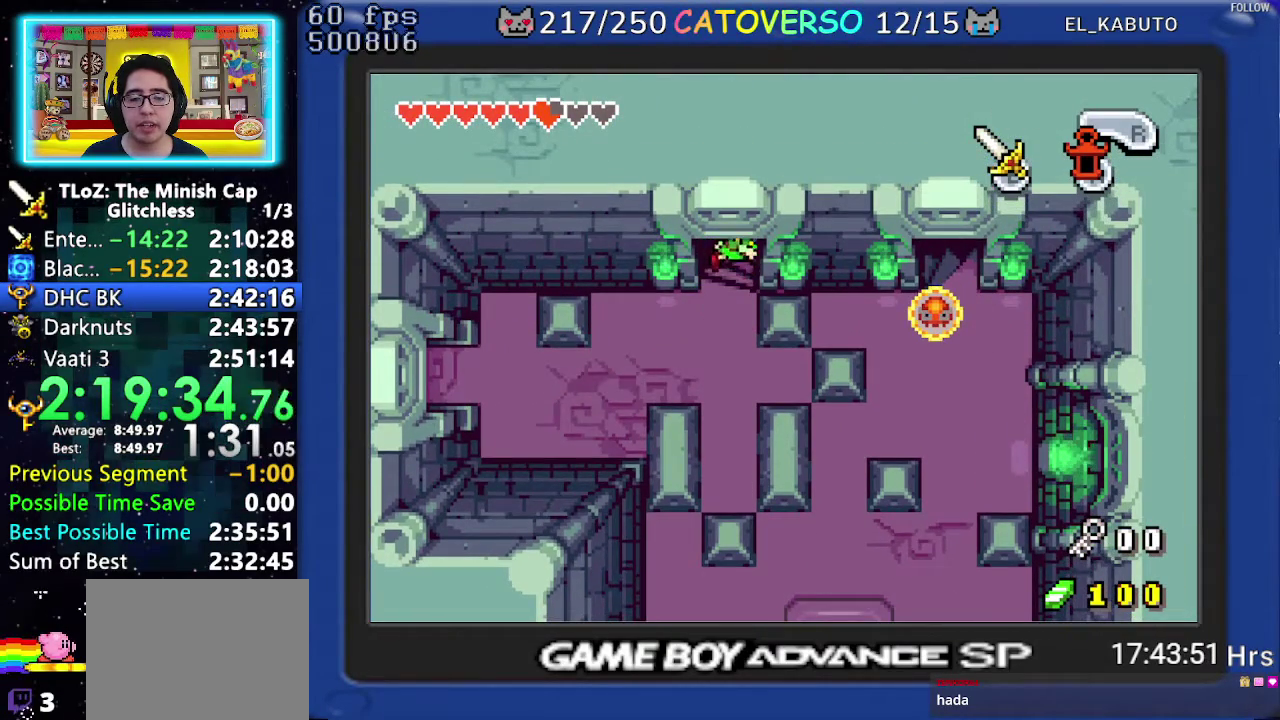
{"buttons": [], "events": []}
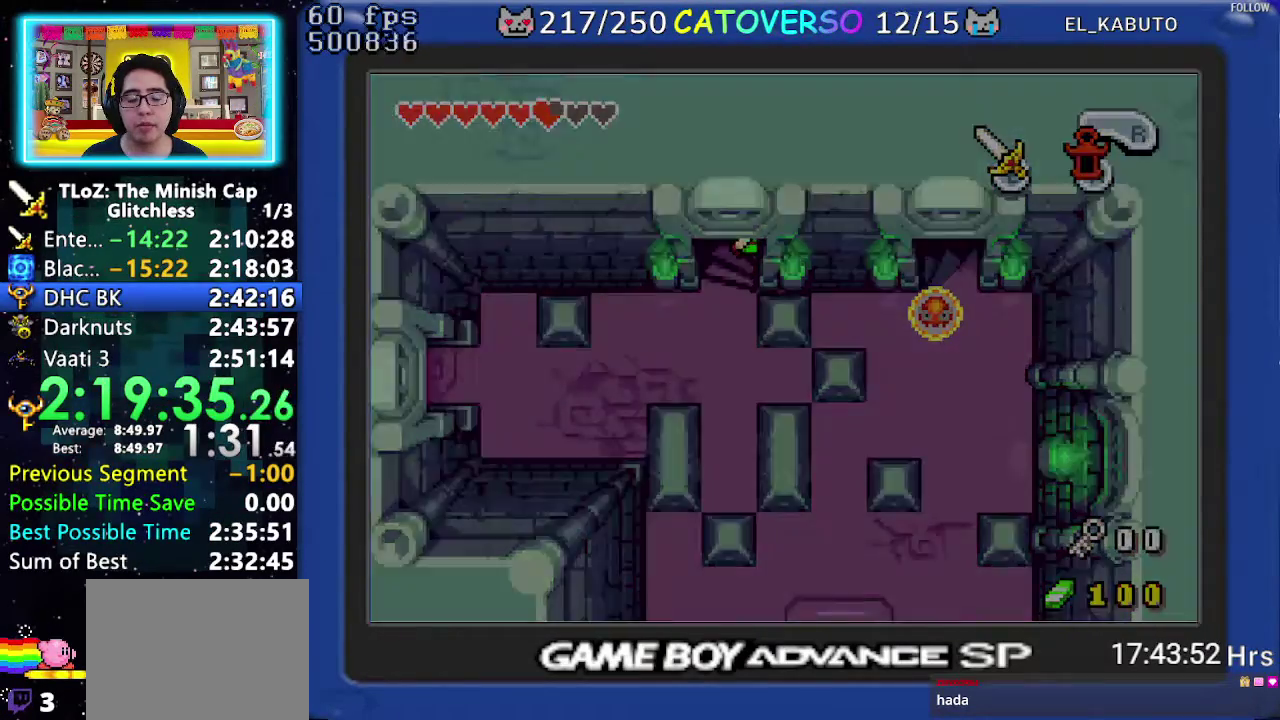
{"buttons": [], "events": []}
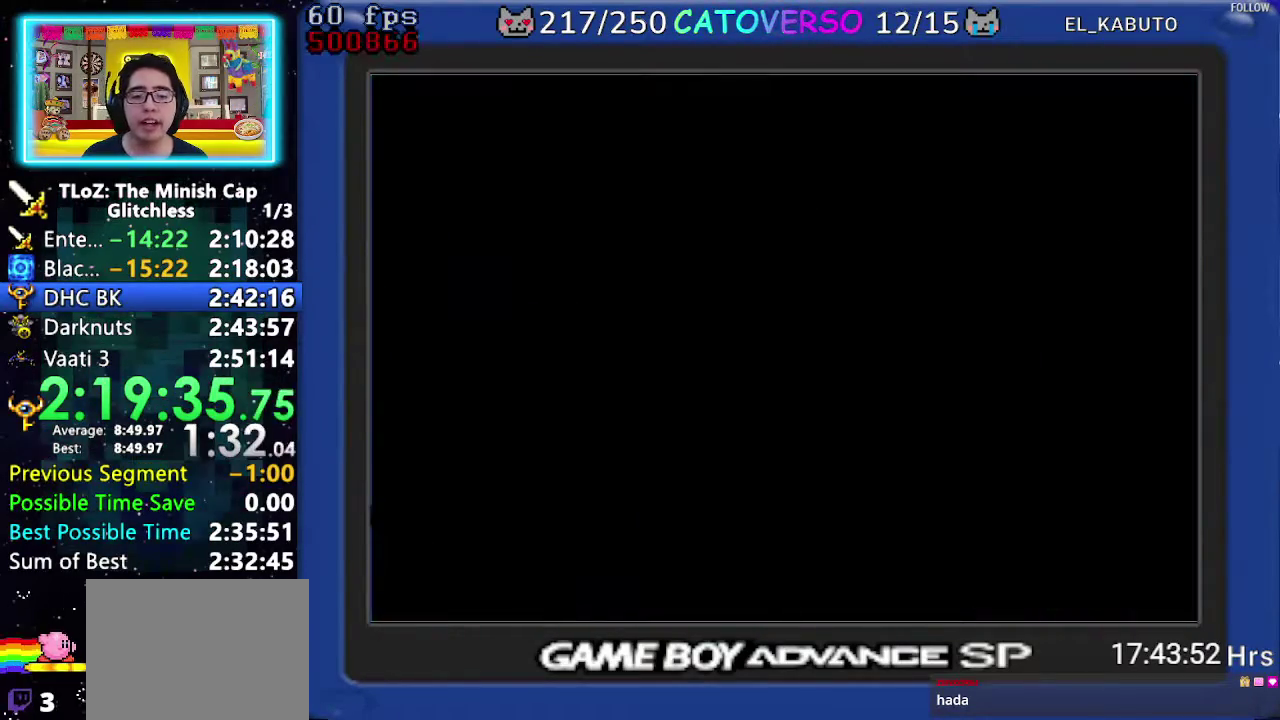
{"buttons": ["DPAD_LEFT"], "events": [[500, "DPAD_LEFT", "down"]]}
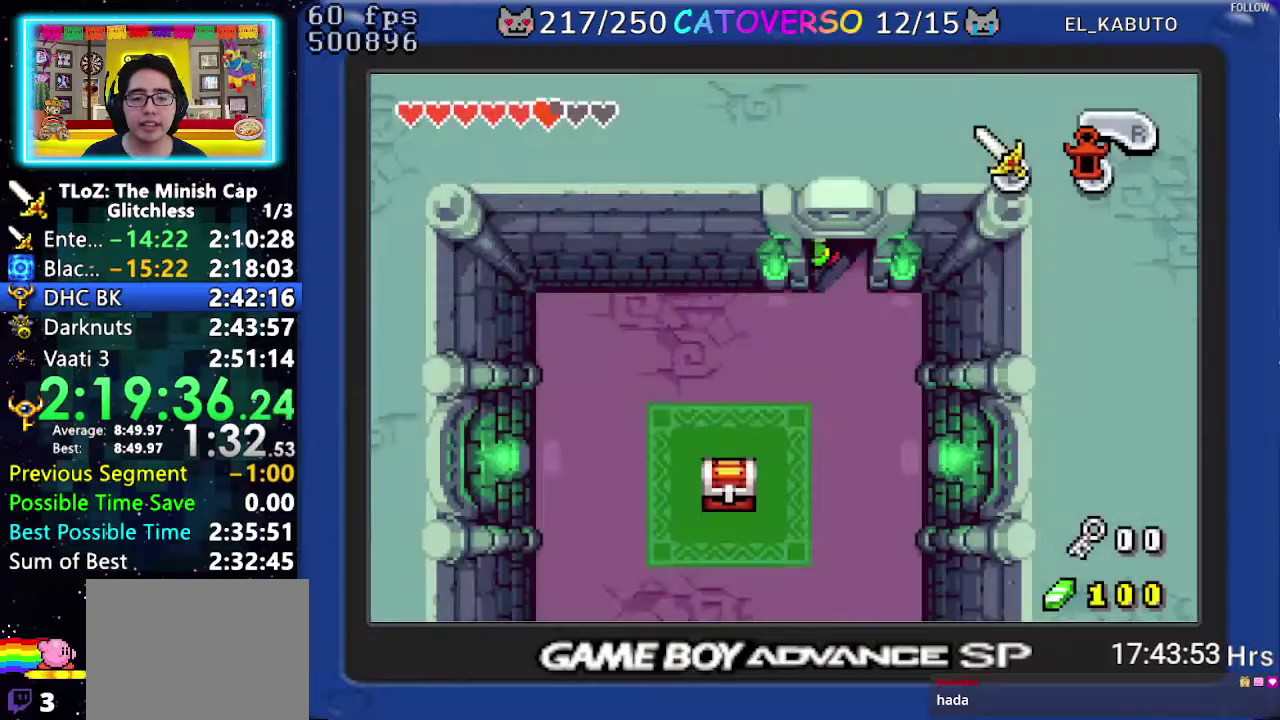
{"buttons": ["DPAD_LEFT"], "events": [[67, "DPAD_DOWN", "down"], [383, "DPAD_DOWN", "up"]]}
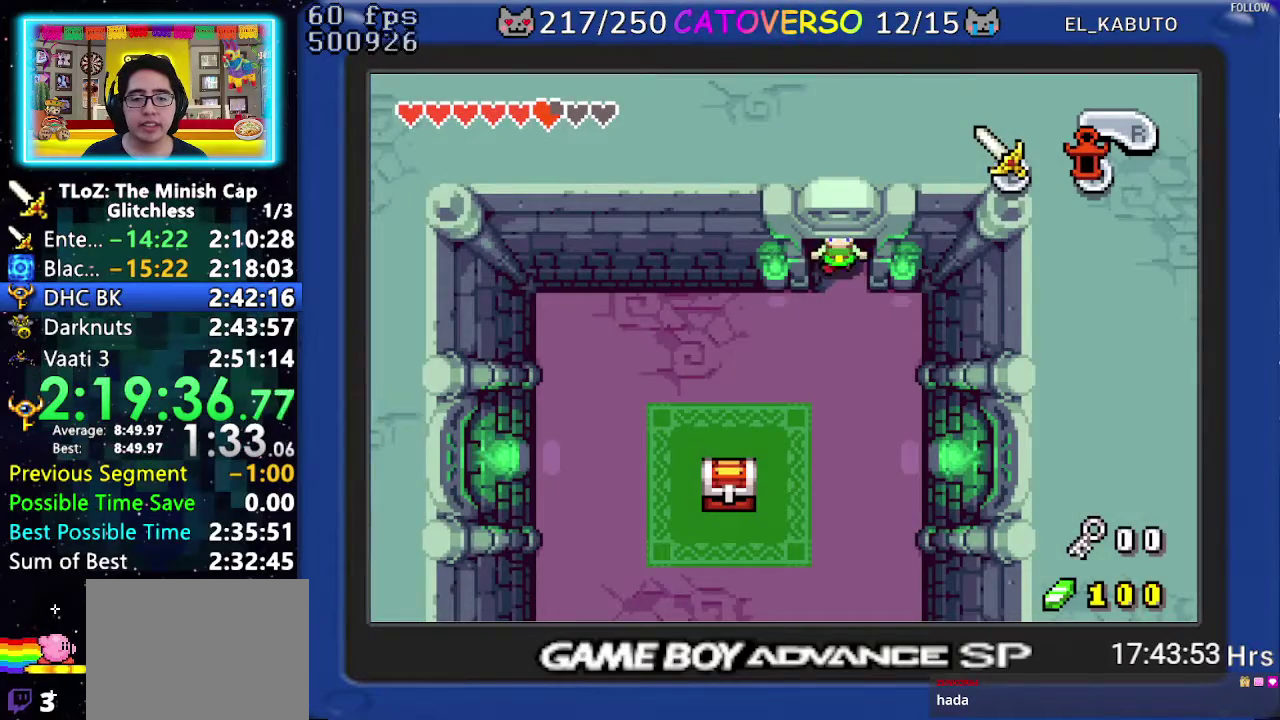
{"buttons": ["DPAD_LEFT"], "events": []}
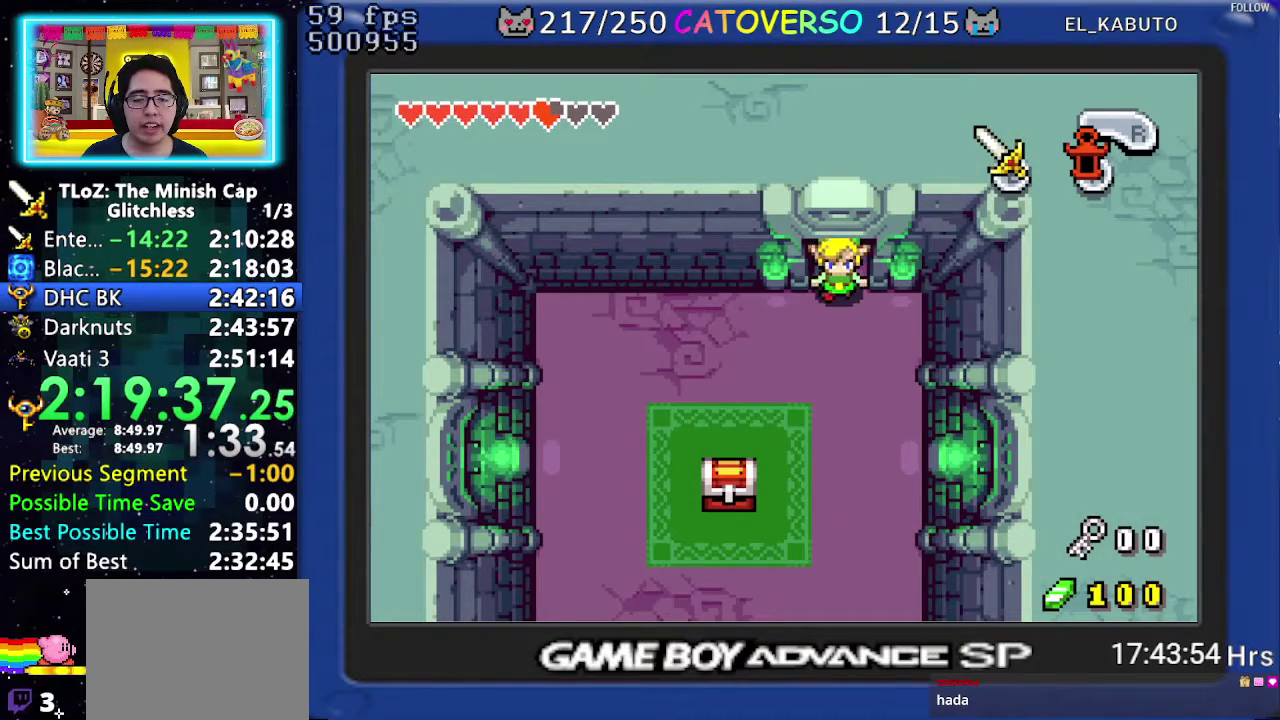
{"buttons": ["DPAD_LEFT"], "events": []}
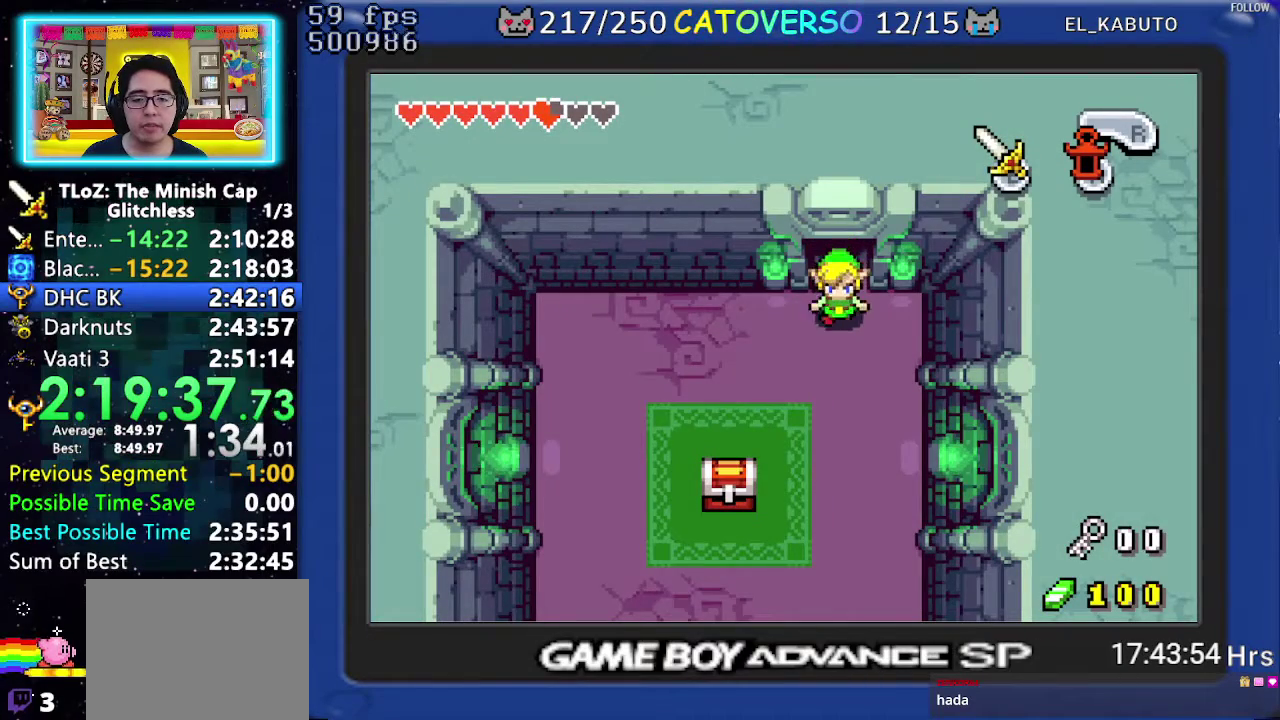
{"buttons": ["DPAD_DOWN"], "events": [[267, "DPAD_DOWN", "down"], [317, "DPAD_LEFT", "up"], [367, "R1", "down"], [483, "R1", "up"]]}
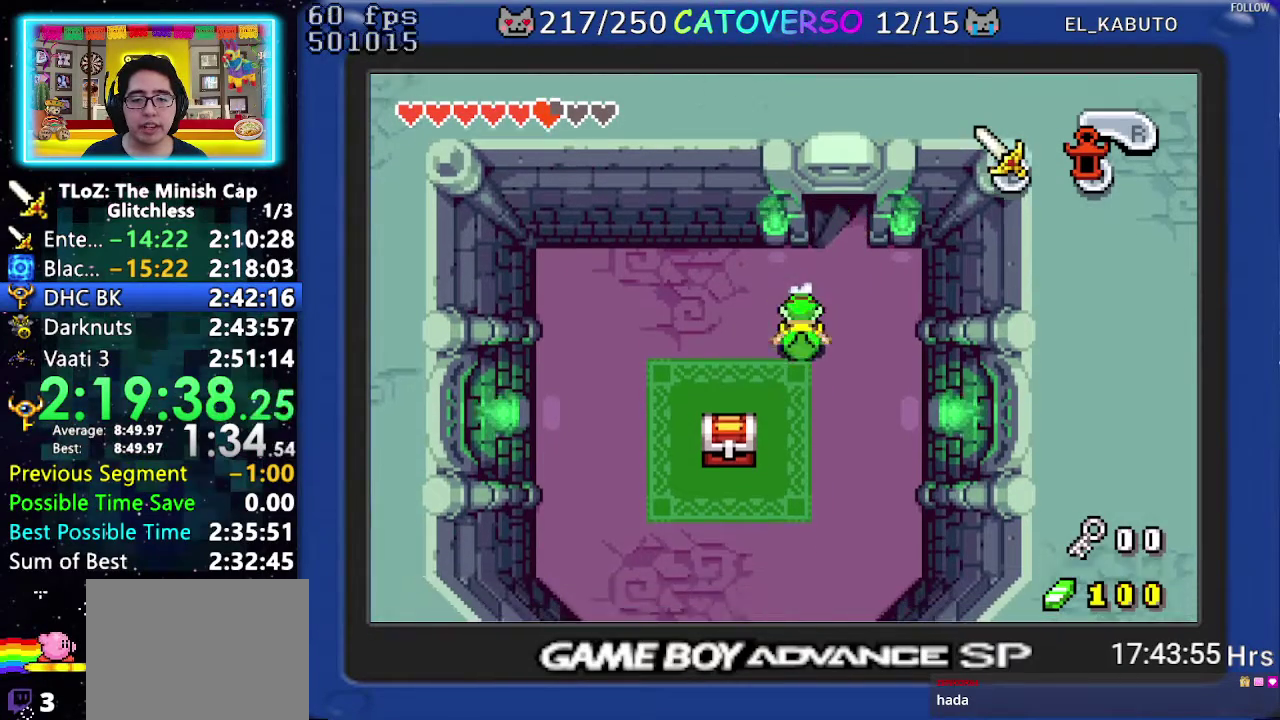
{"buttons": ["DPAD_LEFT"], "events": [[100, "DPAD_DOWN", "up"], [117, "DPAD_LEFT", "down"]]}
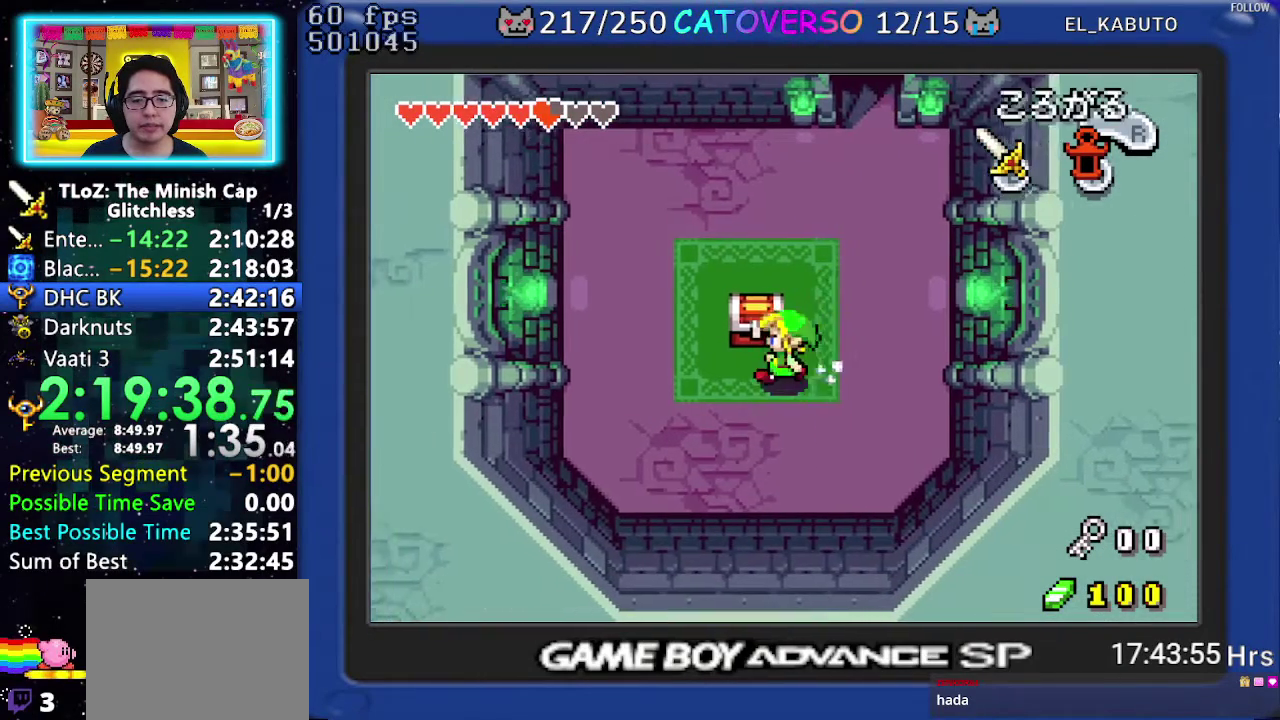
{"buttons": []}
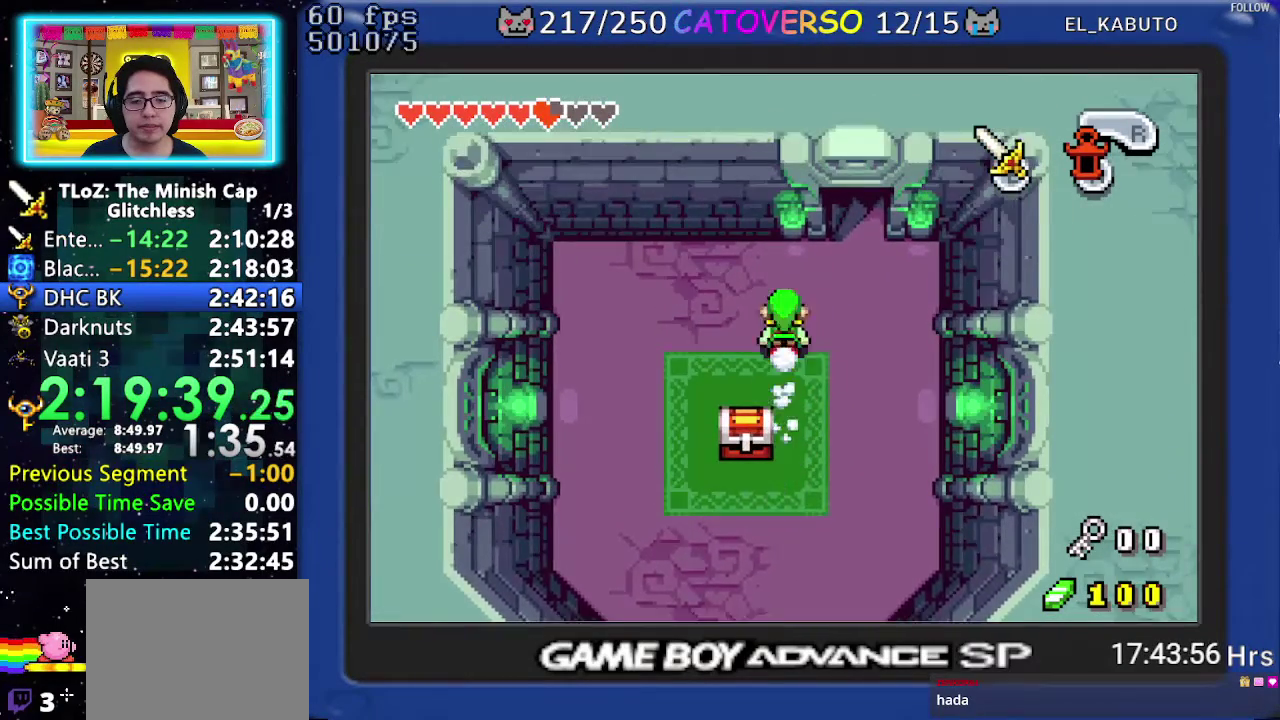
{"buttons": ["DPAD_DOWN"], "events": [[150, "DPAD_DOWN", "down"], [250, "R1", "down"], [367, "R1", "up"]]}
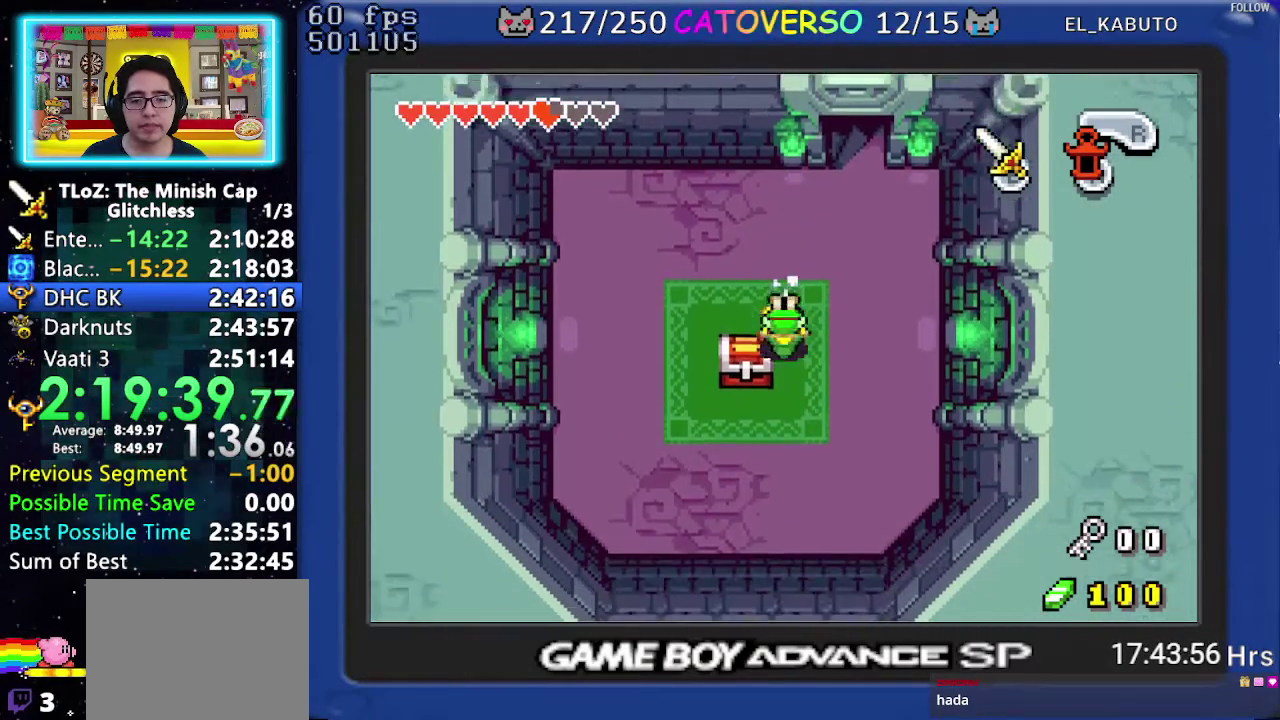
{"buttons": ["DPAD_UP"], "events": [[33, "DPAD_DOWN", "up"], [183, "DPAD_LEFT", "down"], [250, "DPAD_UP", "down"], [350, "DPAD_LEFT", "up"]]}
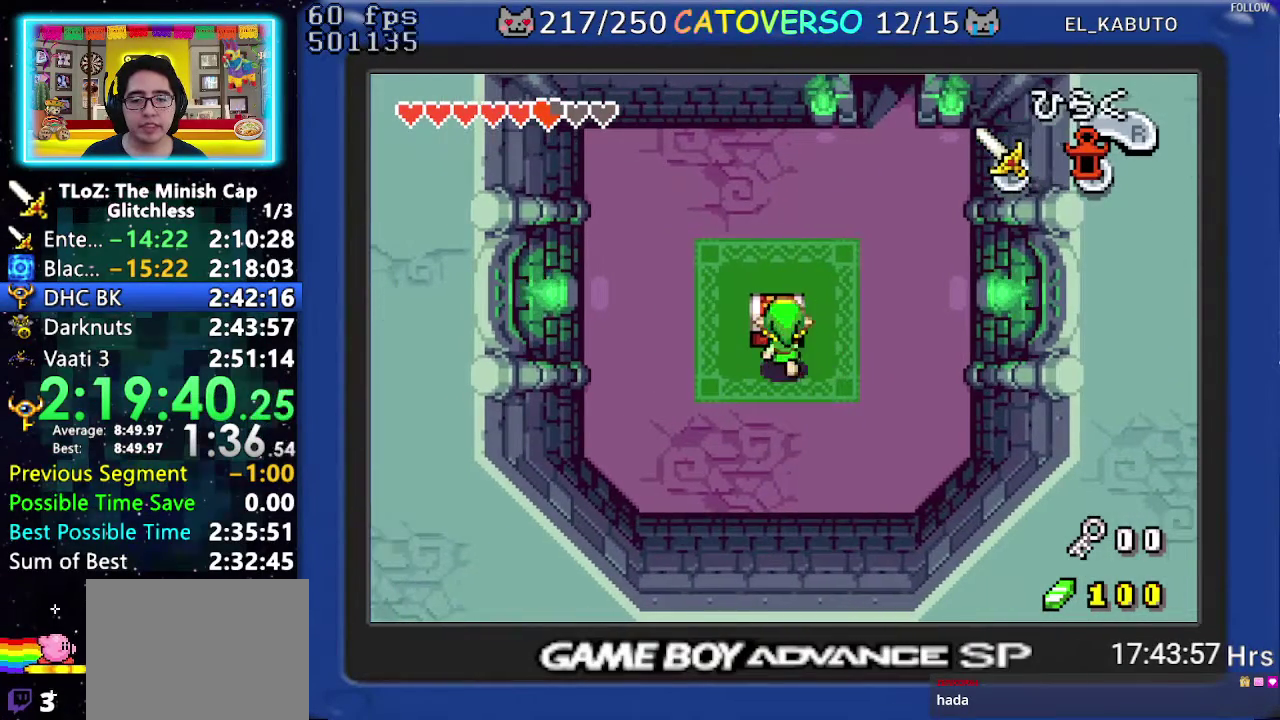
{"buttons": ["B", "DPAD_RIGHT"]}